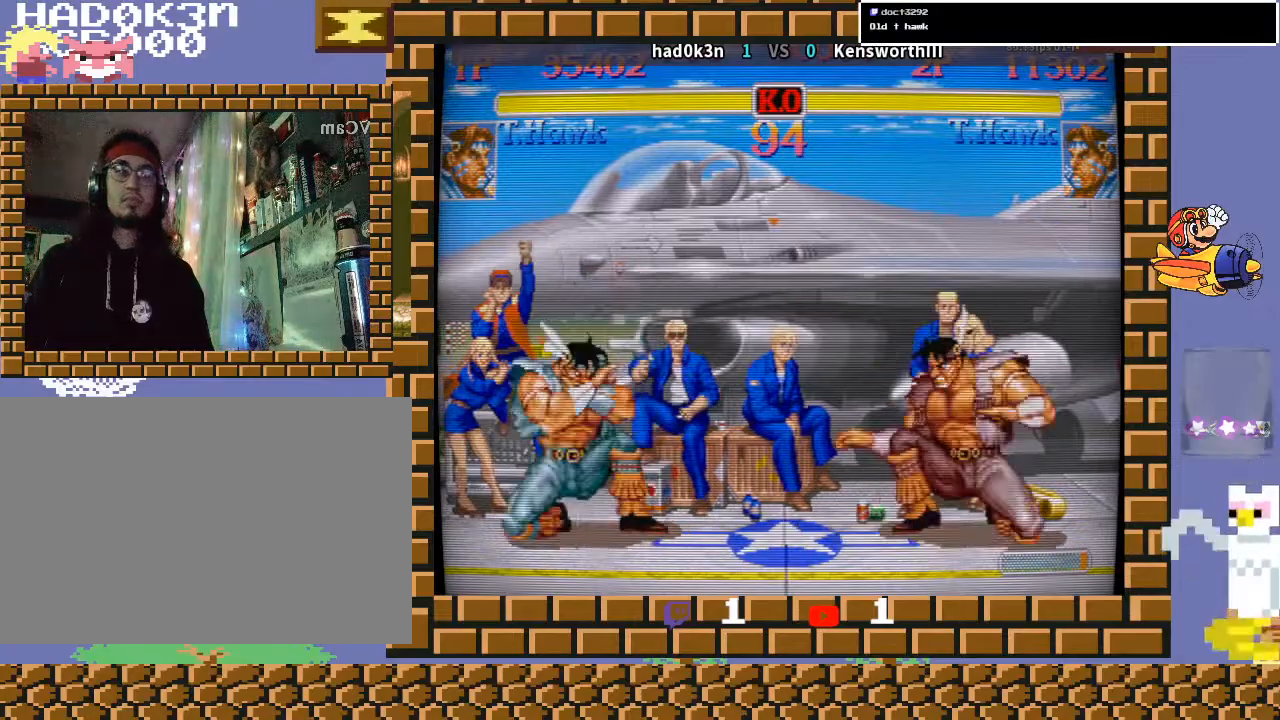
Gameplay with a controller (arcade stick); each line is a JSON object with the inputs held at the frame after it. "events" lists button and stick changes between this image and that frame as [ms after this image, input, new state], when the widget could be followed in between. Not read: L3 R3 Y.
{"buttons": [], "left_stick": "down-left", "events": [[100, "left_stick", "center"], [167, "left_stick", "right"], [267, "left_stick", "up-right"], [400, "left_stick", "down-left"]]}
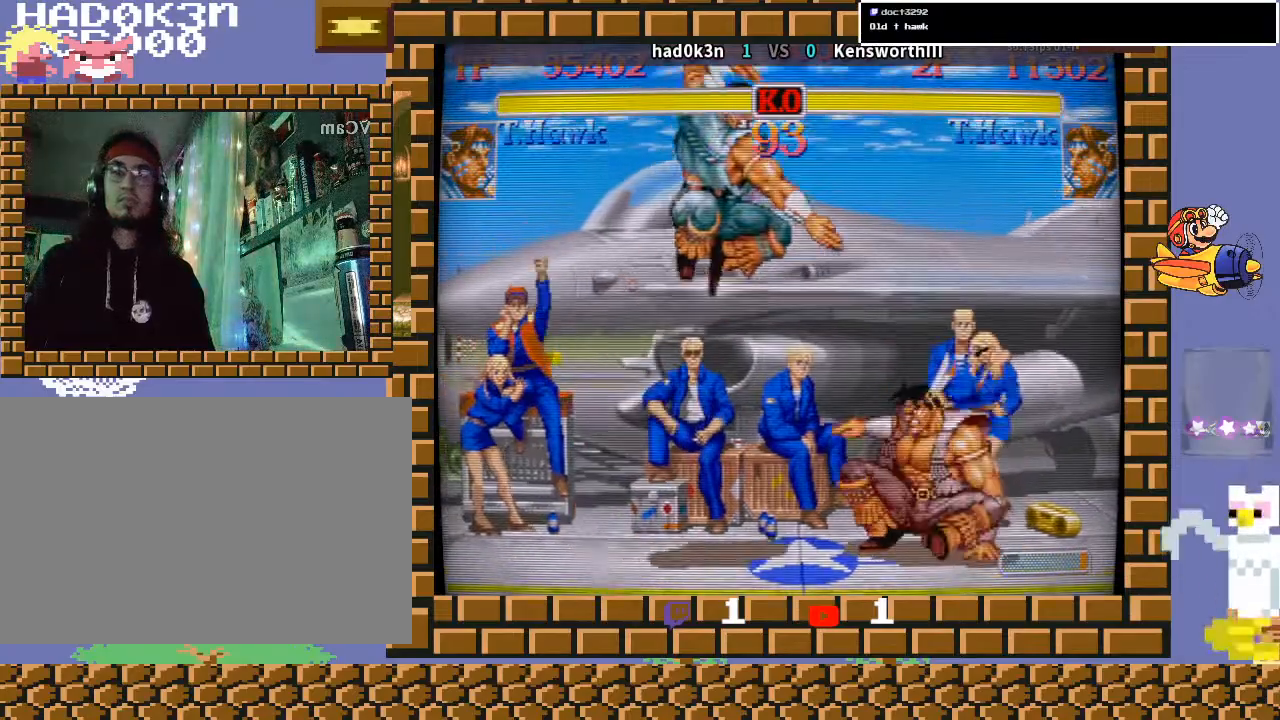
{"buttons": [], "left_stick": "down", "events": [[67, "left_stick", "center"], [400, "left_stick", "right"], [500, "left_stick", "down"]]}
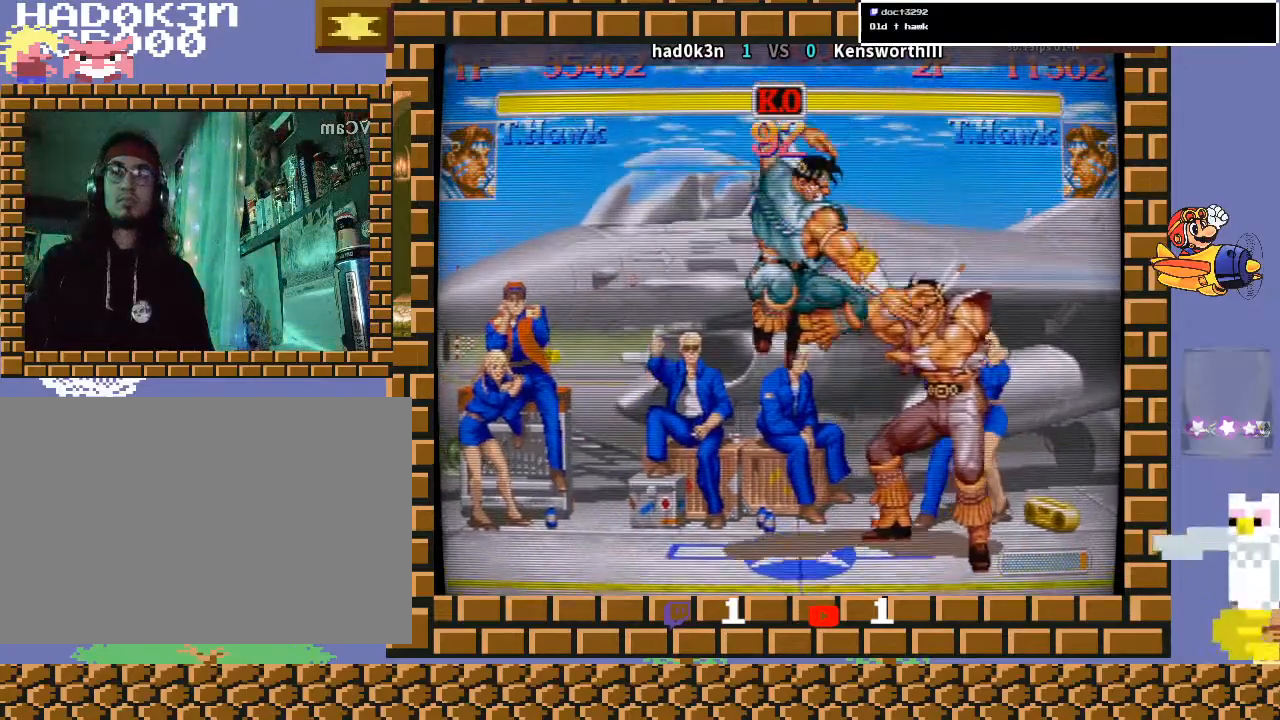
{"buttons": [], "left_stick": "center", "events": [[67, "left_stick", "up"], [100, "R1", "down"], [133, "R1", "up"], [167, "R1", "down"], [167, "left_stick", "down-left"], [233, "R1", "up"], [267, "left_stick", "center"]]}
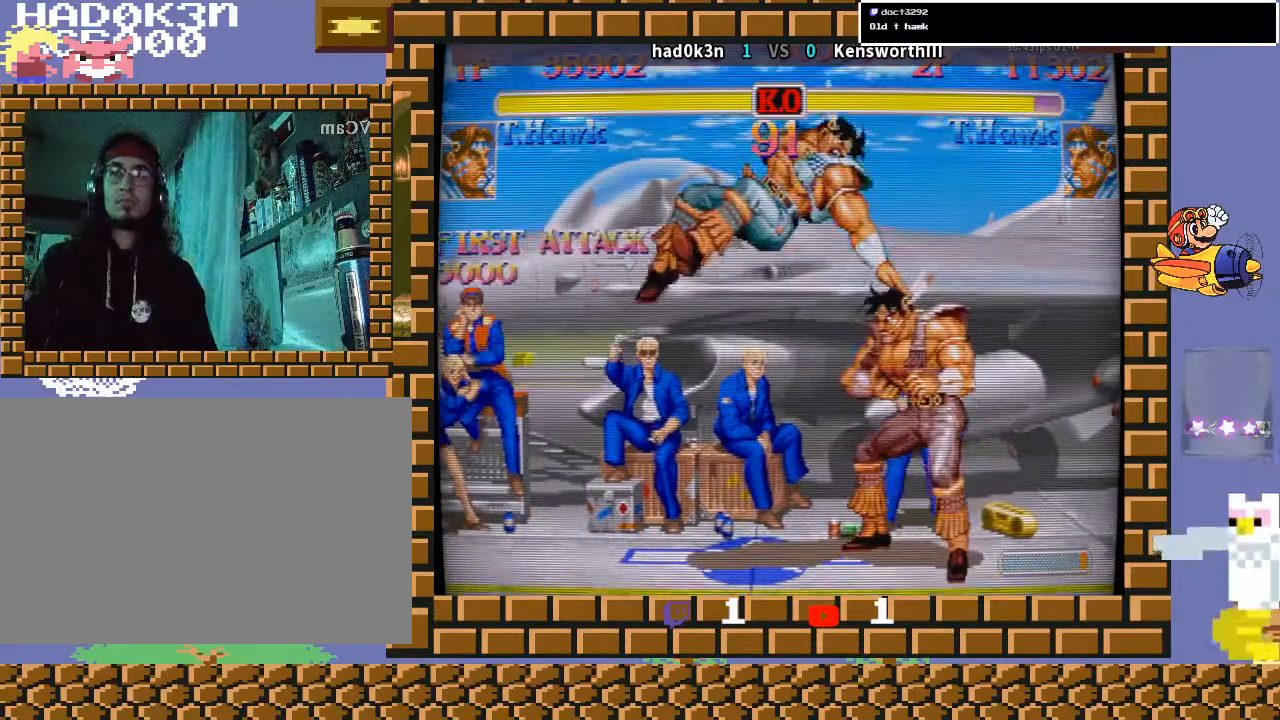
{"buttons": [], "left_stick": "down-left", "events": [[267, "left_stick", "right"], [333, "left_stick", "down"], [500, "left_stick", "down-left"]]}
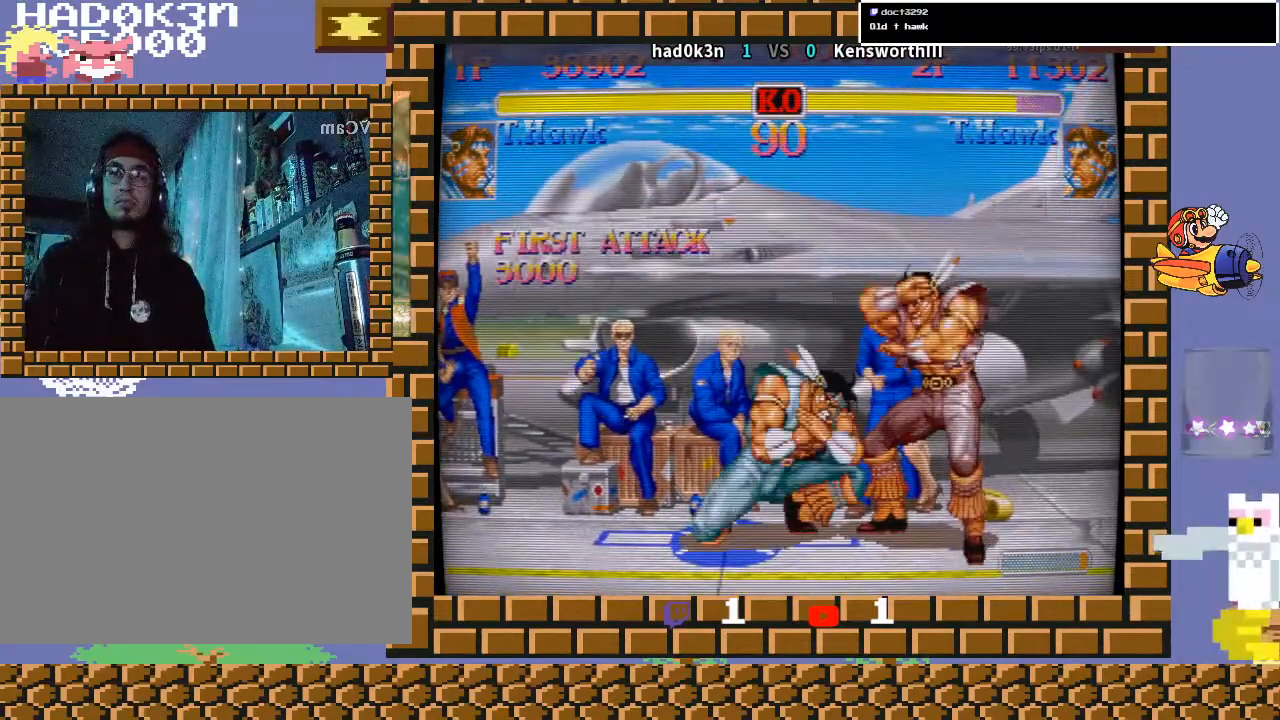
{"buttons": [], "left_stick": "down-left", "events": []}
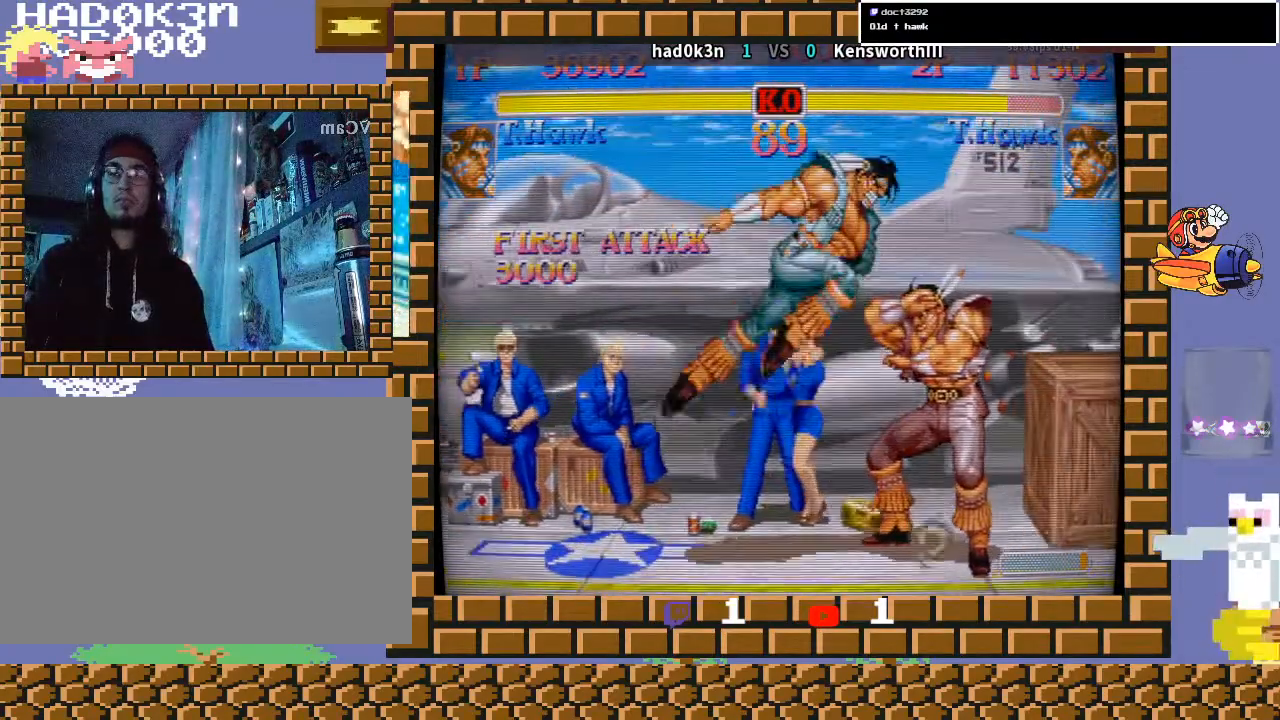
{"buttons": [], "left_stick": "down-left", "events": []}
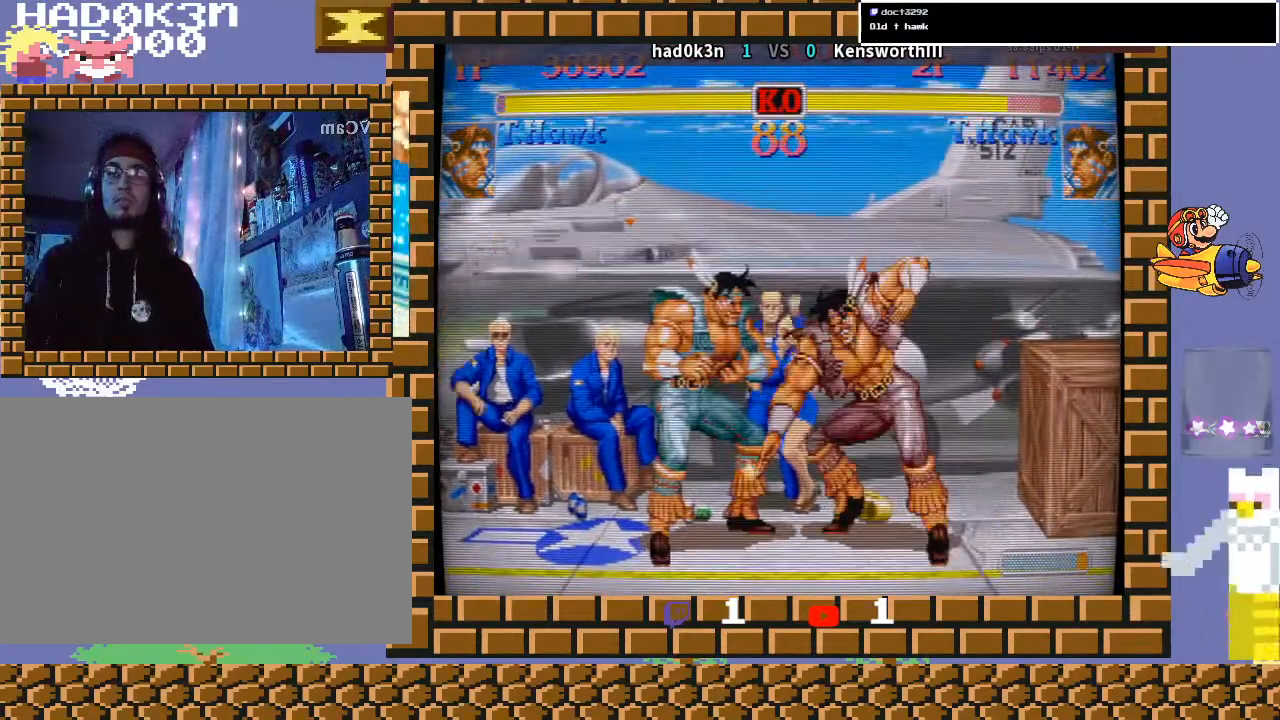
{"buttons": [], "left_stick": "down-left", "events": []}
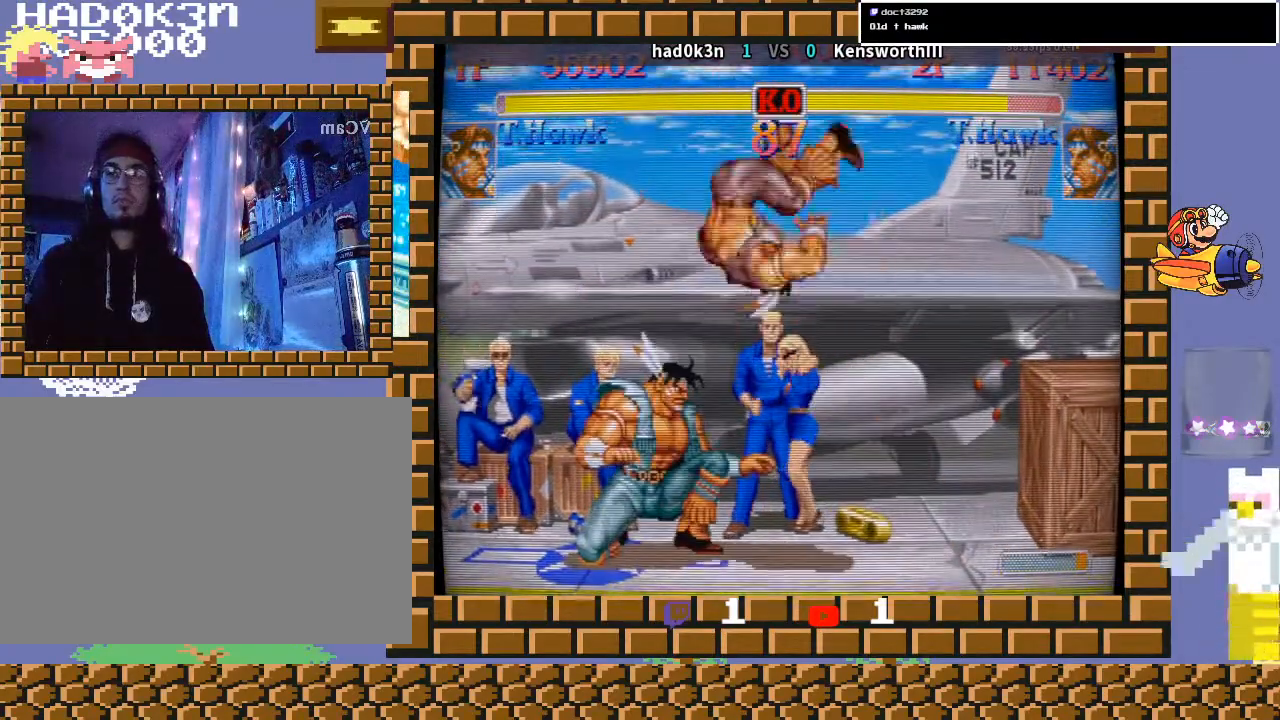
{"buttons": [], "left_stick": "down-right", "events": [[100, "left_stick", "left"], [367, "left_stick", "right"], [433, "left_stick", "down"], [500, "left_stick", "down-right"]]}
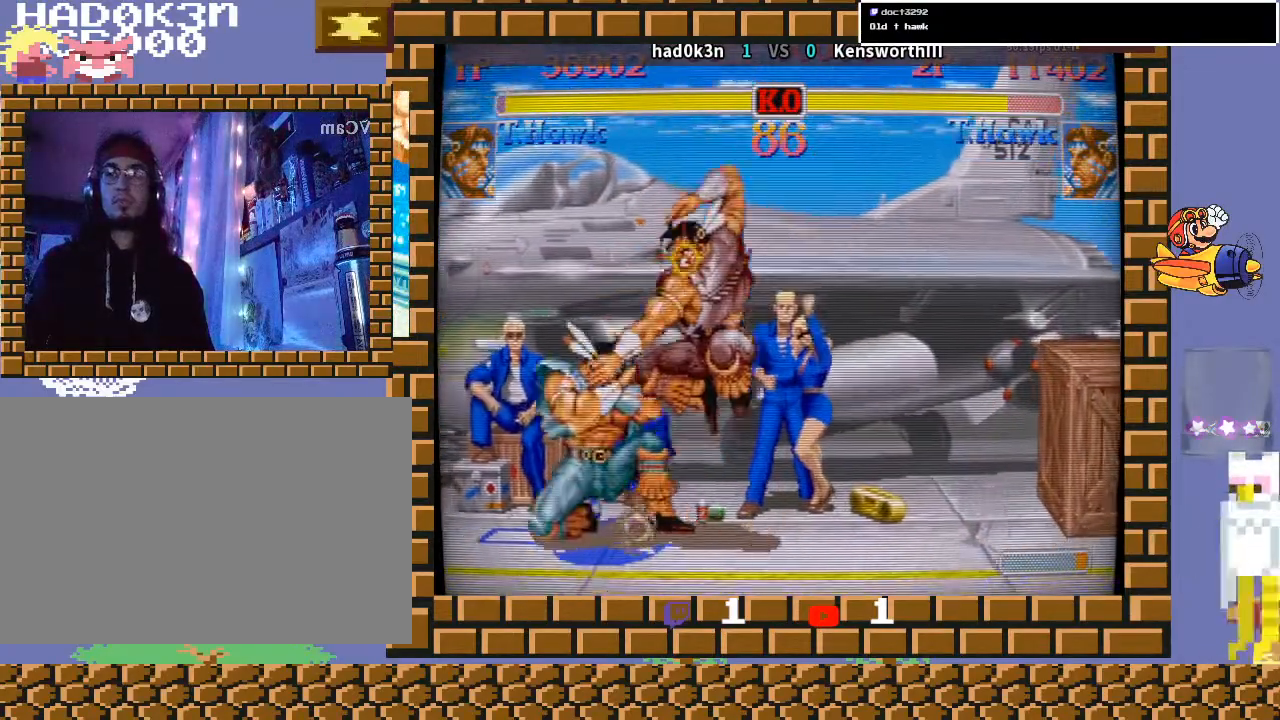
{"buttons": [], "left_stick": "down-left", "events": [[133, "left_stick", "down-left"]]}
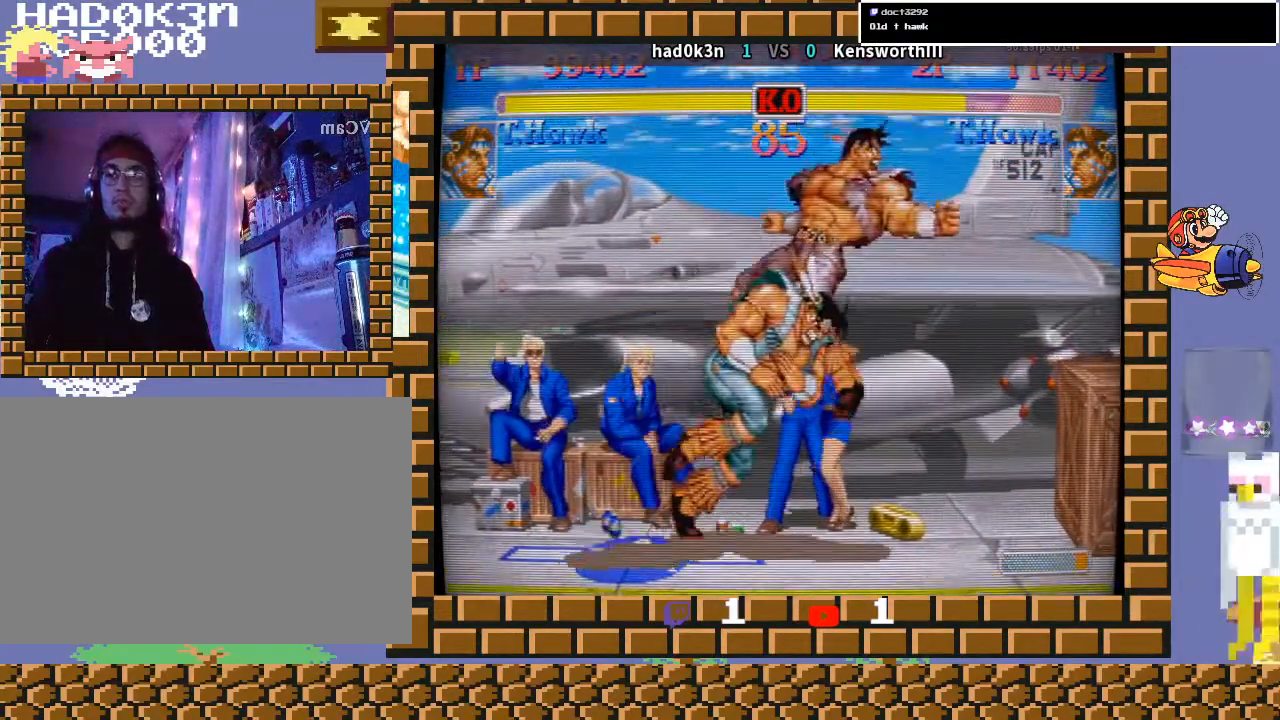
{"buttons": [], "left_stick": "center", "events": [[233, "left_stick", "center"]]}
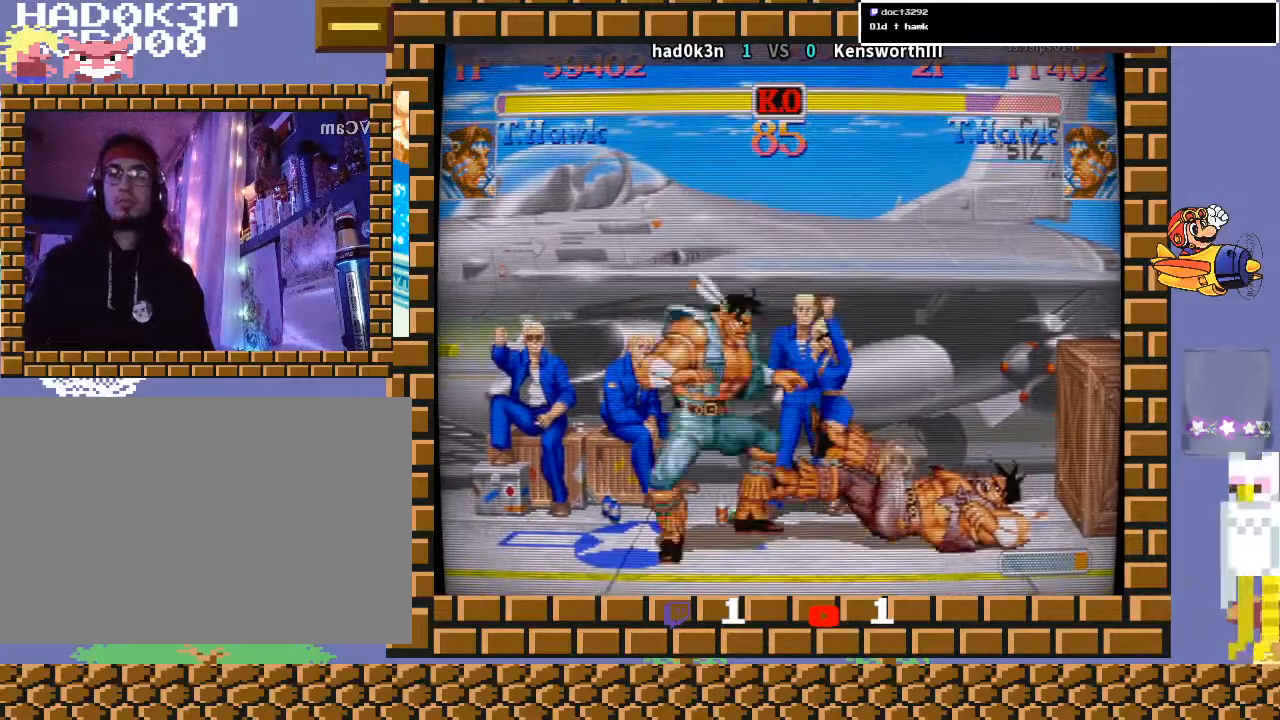
{"buttons": [], "left_stick": "up", "events": [[300, "left_stick", "right"], [400, "left_stick", "up-right"], [500, "left_stick", "up"]]}
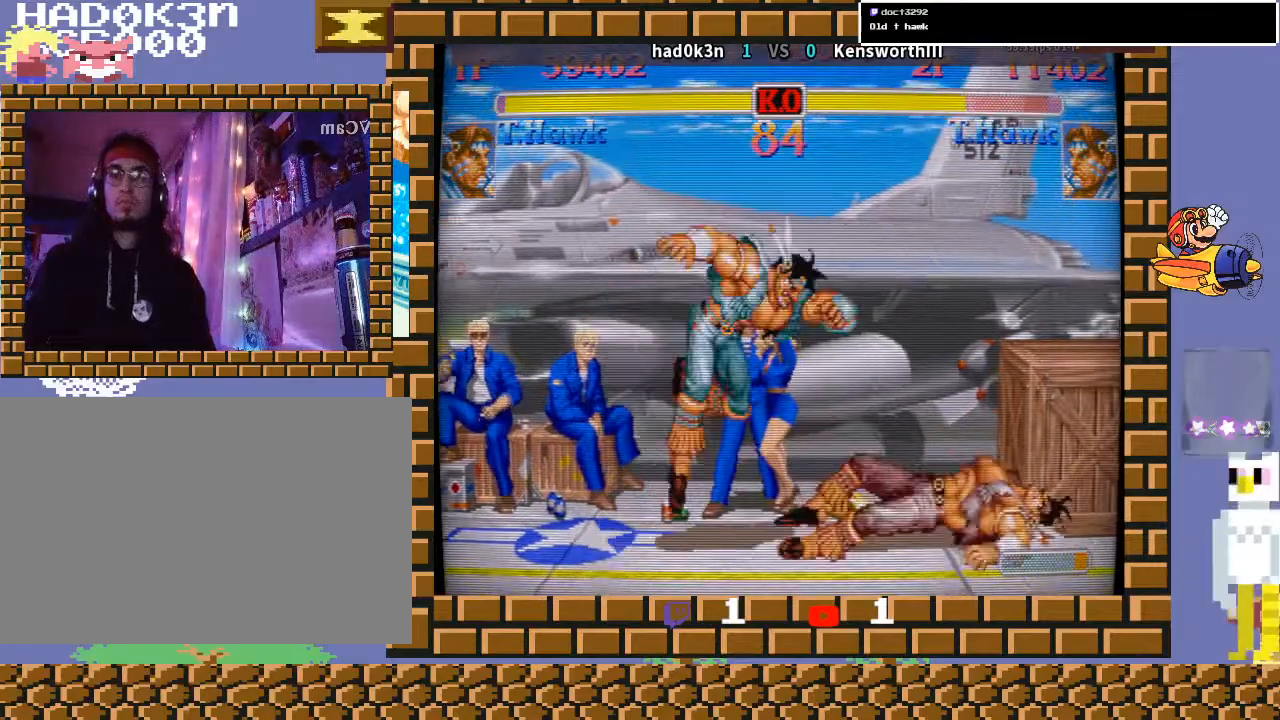
{"buttons": [], "left_stick": "down-left", "events": [[100, "left_stick", "down-left"]]}
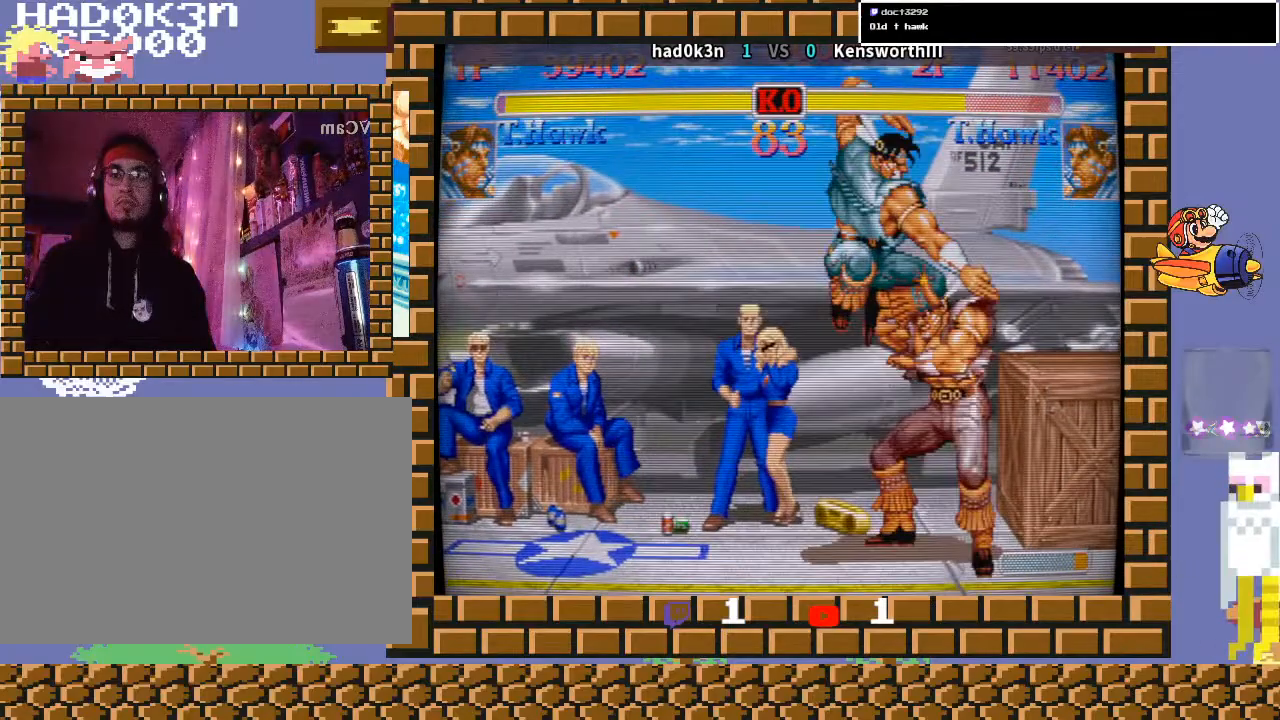
{"buttons": ["TRIANGLE", "R1"], "left_stick": "up", "events": [[100, "left_stick", "center"], [467, "R1", "down"], [467, "TRIANGLE", "down"], [467, "left_stick", "up"]]}
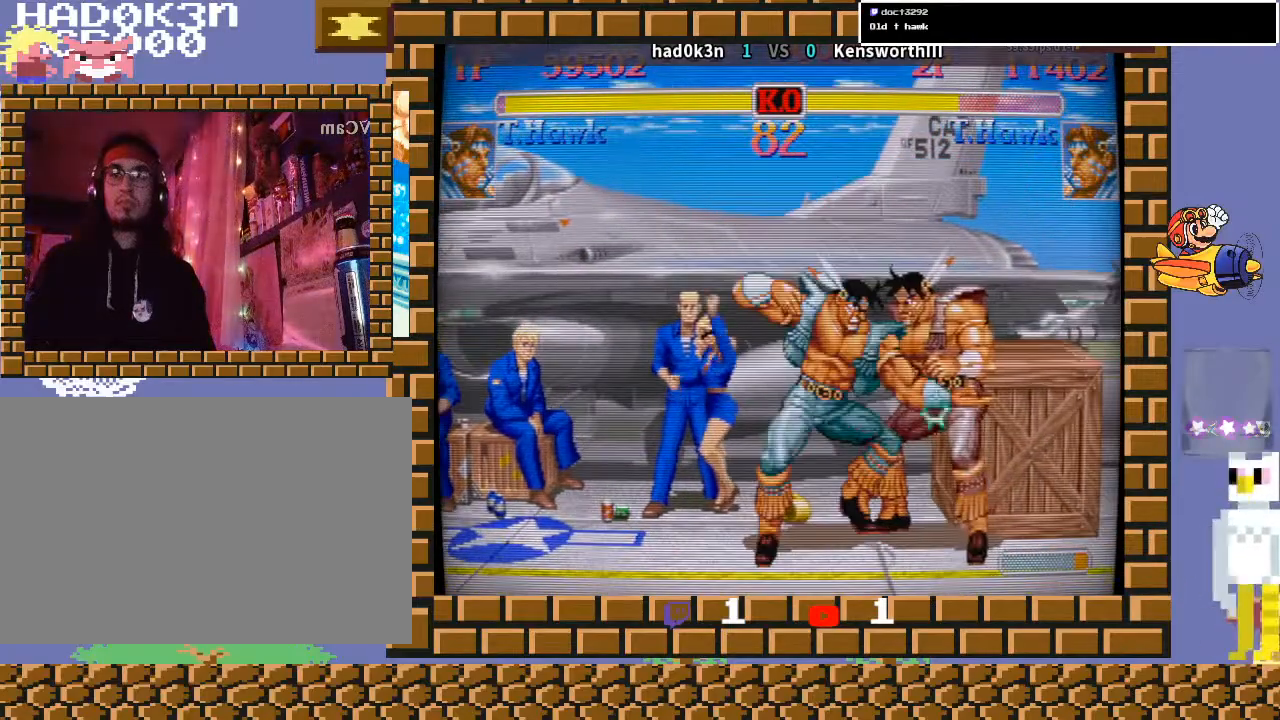
{"buttons": [], "left_stick": "down-left", "events": [[33, "left_stick", "left"], [167, "left_stick", "down"], [200, "TRIANGLE", "up"], [233, "R1", "up"], [233, "left_stick", "right"], [400, "left_stick", "down-left"]]}
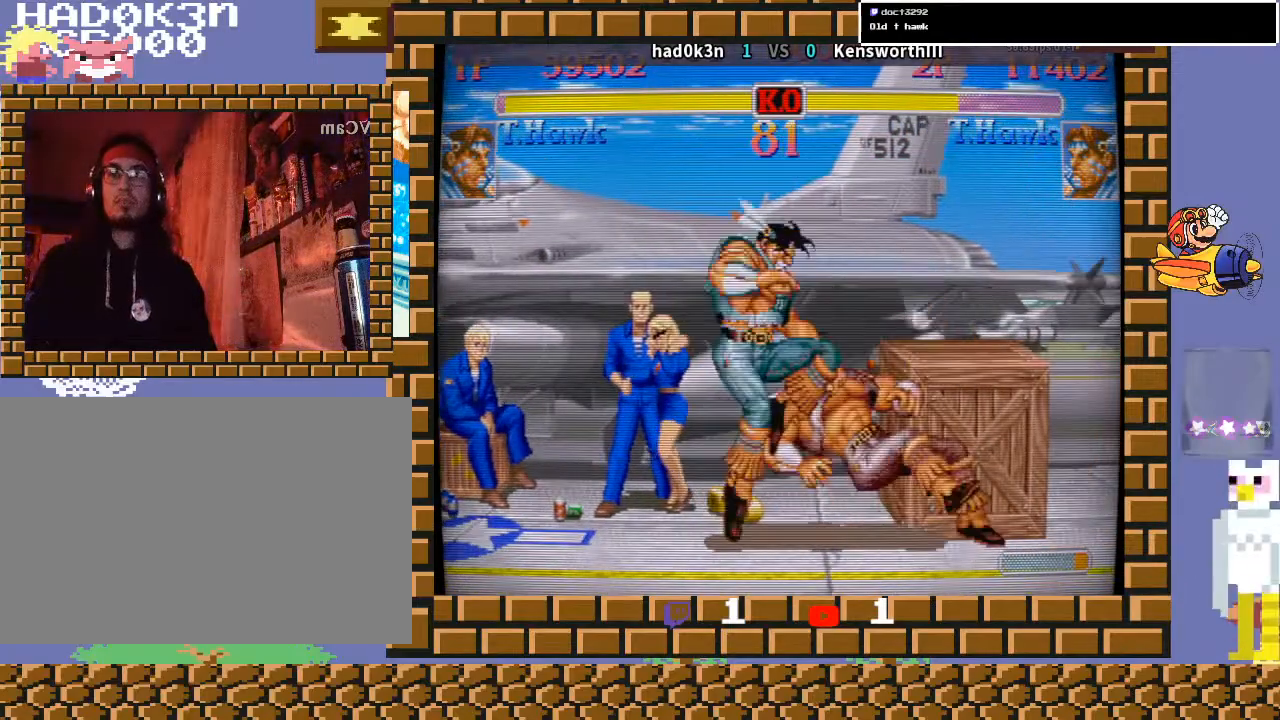
{"buttons": [], "left_stick": "center", "events": [[500, "left_stick", "center"]]}
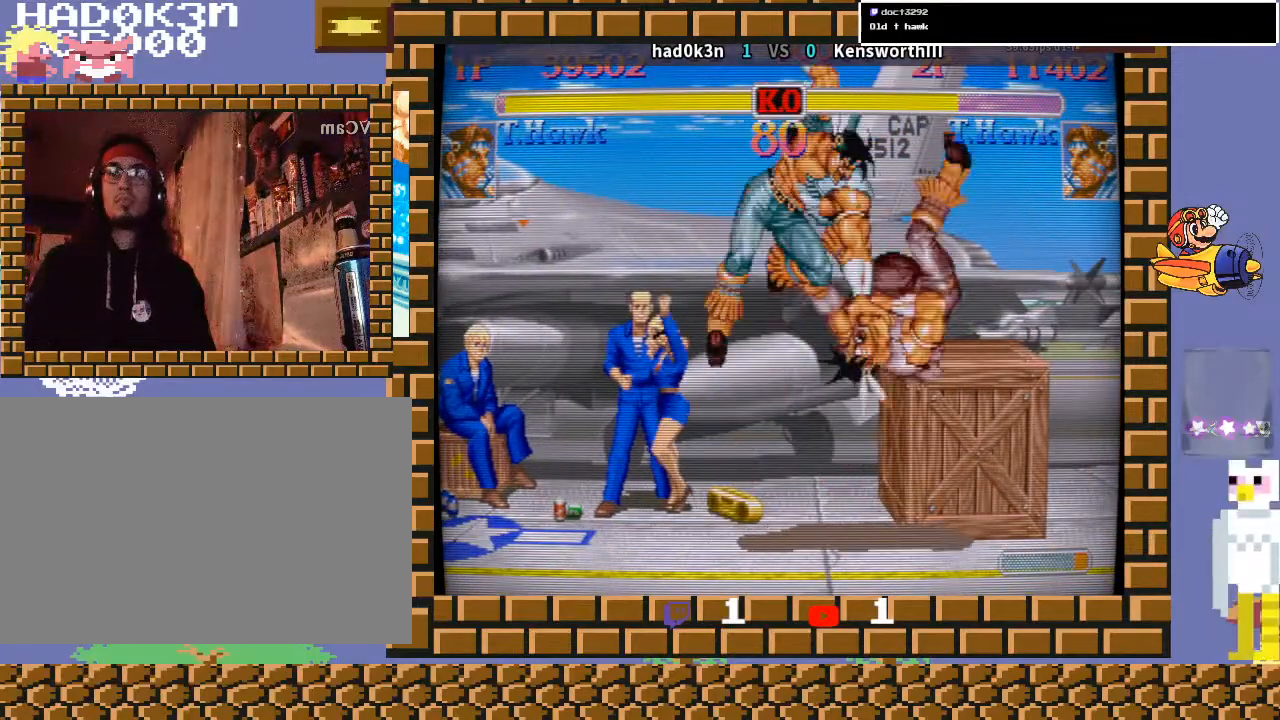
{"buttons": [], "left_stick": "right", "events": [[200, "left_stick", "right"]]}
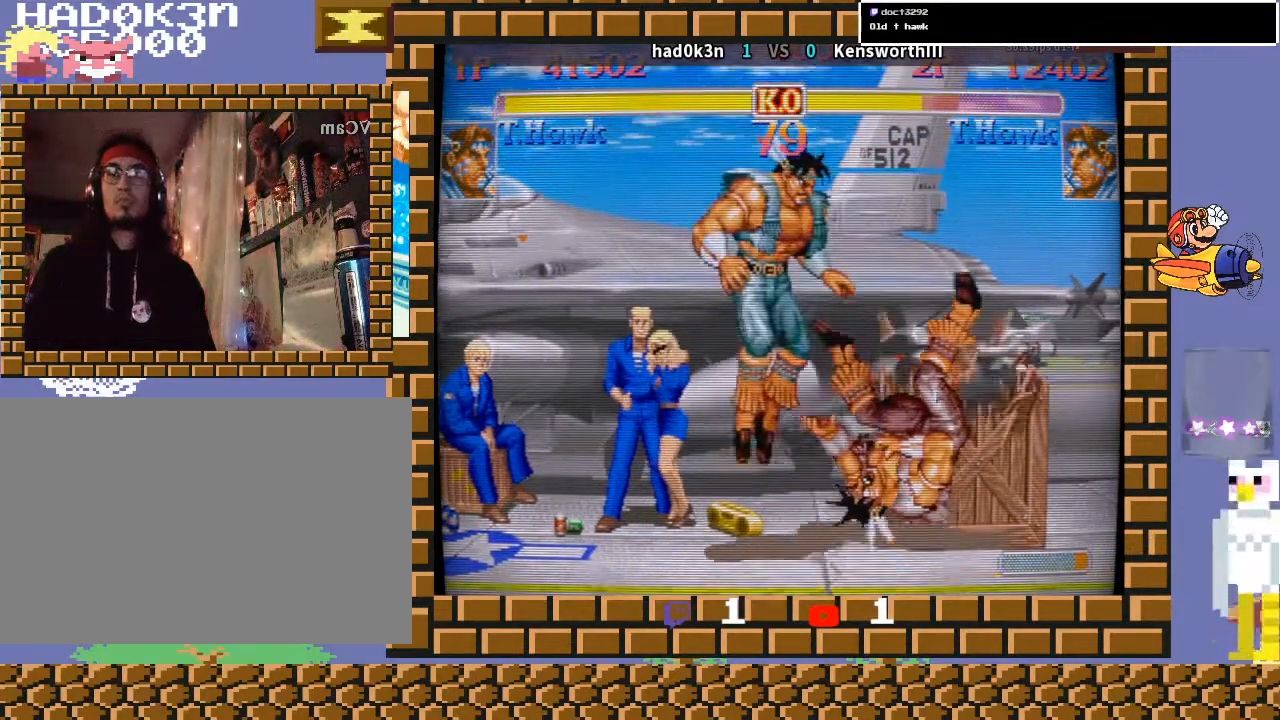
{"buttons": [], "left_stick": "right", "events": []}
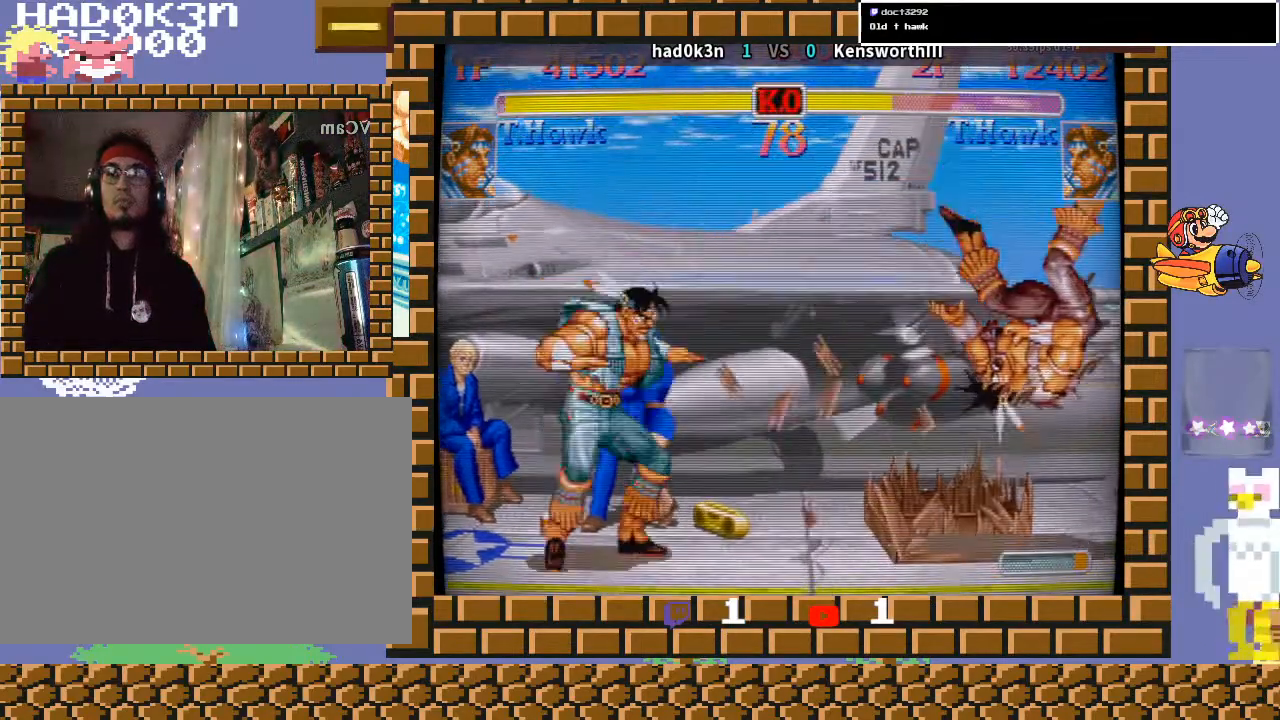
{"buttons": [], "left_stick": "up-right", "events": [[200, "left_stick", "center"], [400, "left_stick", "right"], [500, "left_stick", "up-right"]]}
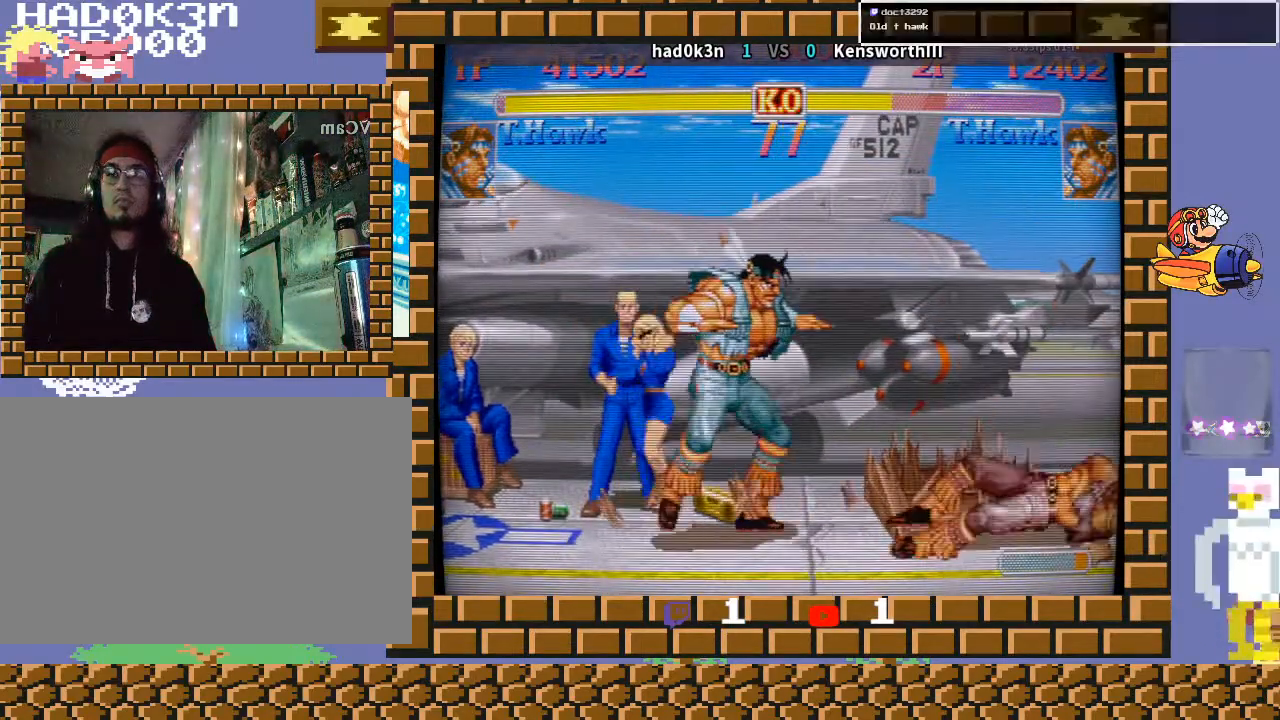
{"buttons": [], "left_stick": "down-left", "events": [[100, "left_stick", "center"], [200, "left_stick", "down-left"]]}
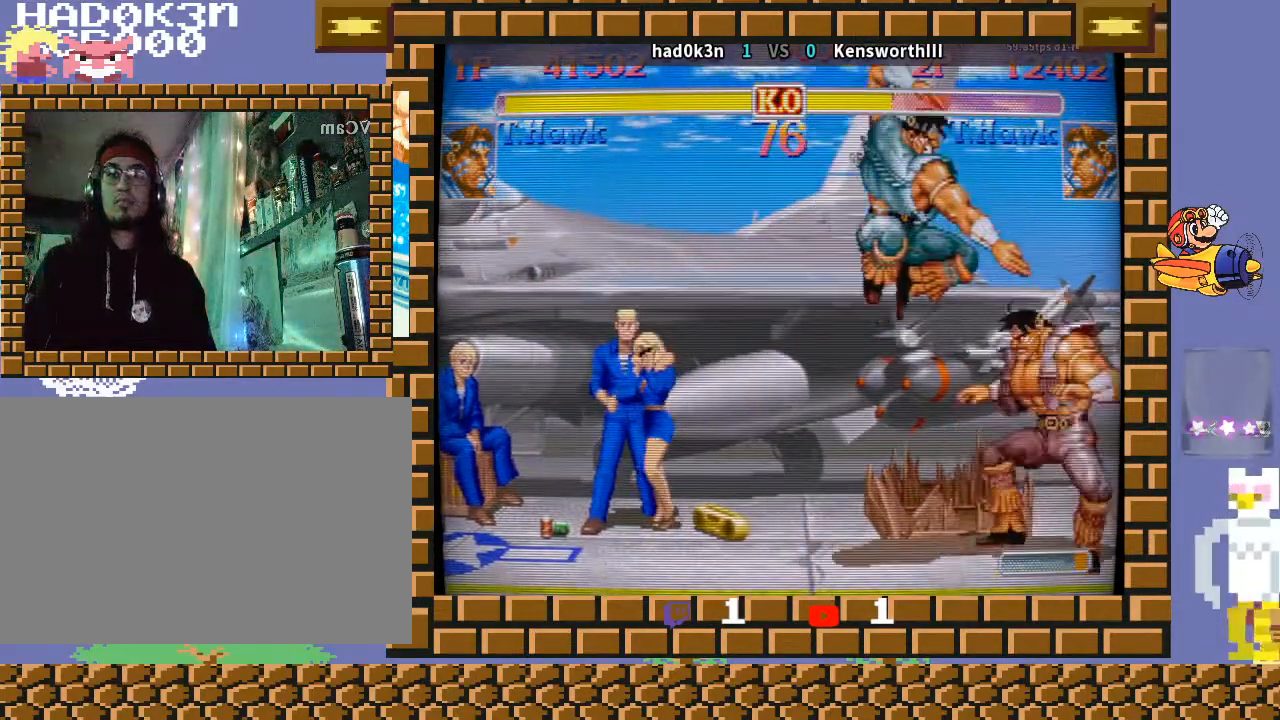
{"buttons": [], "left_stick": "center", "events": [[300, "left_stick", "center"]]}
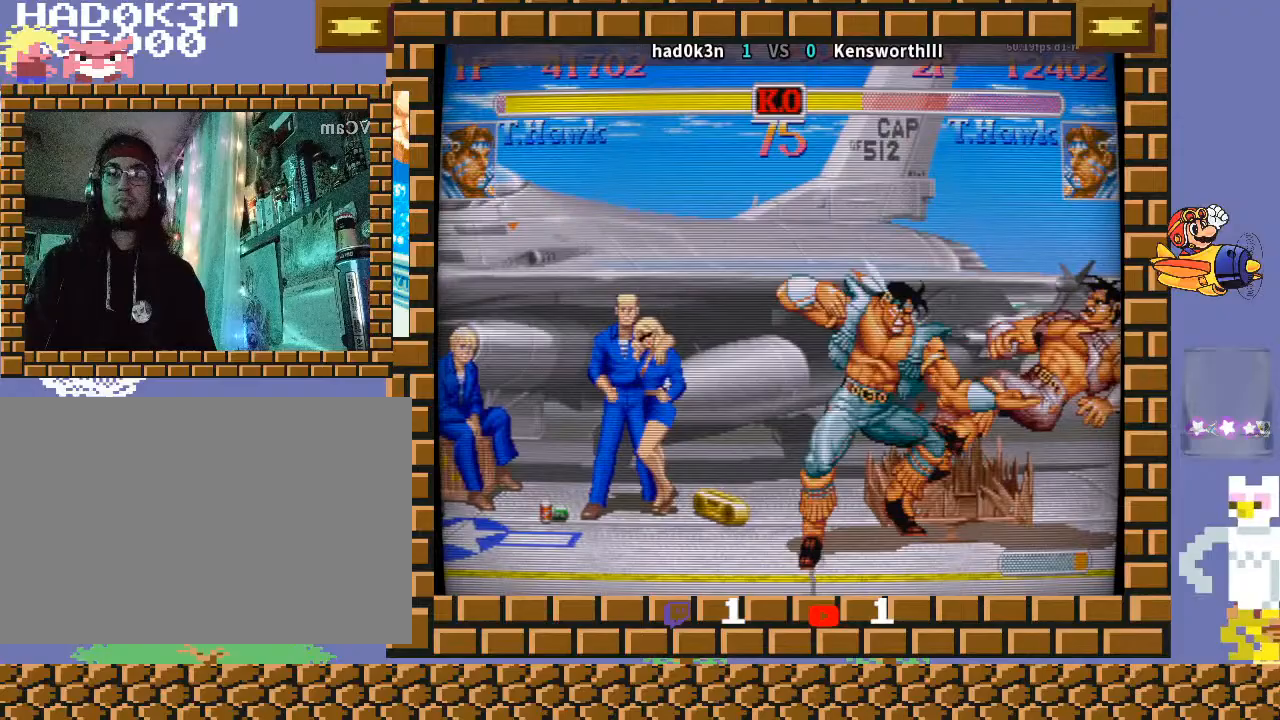
{"buttons": ["TRIANGLE", "R1"], "left_stick": "down", "events": [[267, "TRIANGLE", "down"], [300, "R1", "down"], [333, "left_stick", "up-left"], [400, "left_stick", "down-left"], [500, "left_stick", "down"]]}
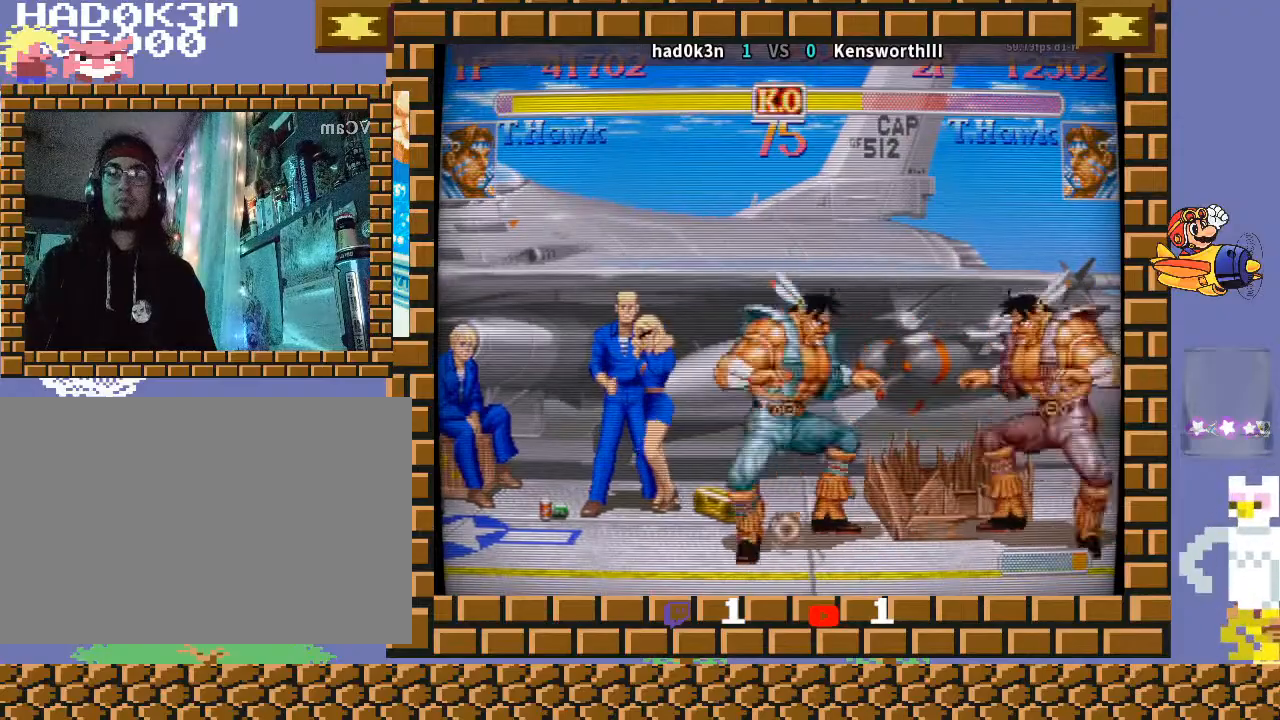
{"buttons": [], "left_stick": "left", "events": [[33, "left_stick", "right"], [133, "R1", "up"], [133, "TRIANGLE", "up"], [233, "left_stick", "down-left"], [500, "left_stick", "left"]]}
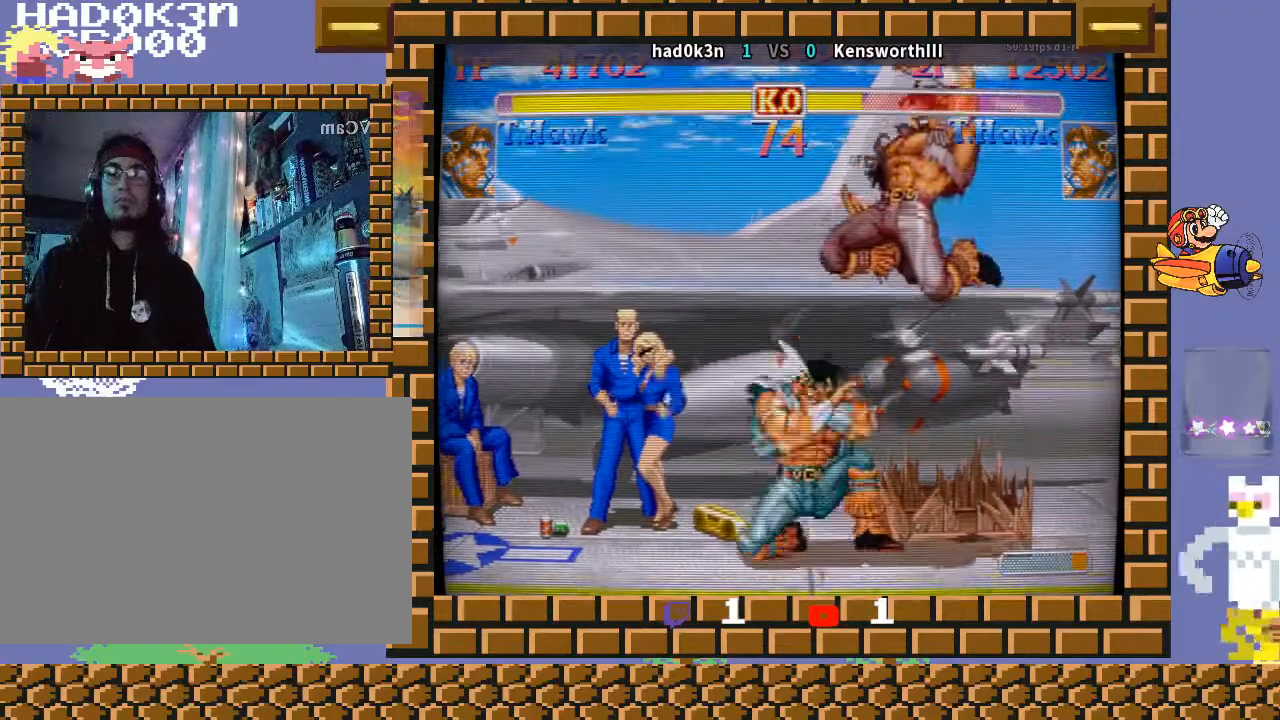
{"buttons": [], "left_stick": "down-left", "events": [[233, "left_stick", "right"], [300, "left_stick", "down"], [467, "left_stick", "down-left"]]}
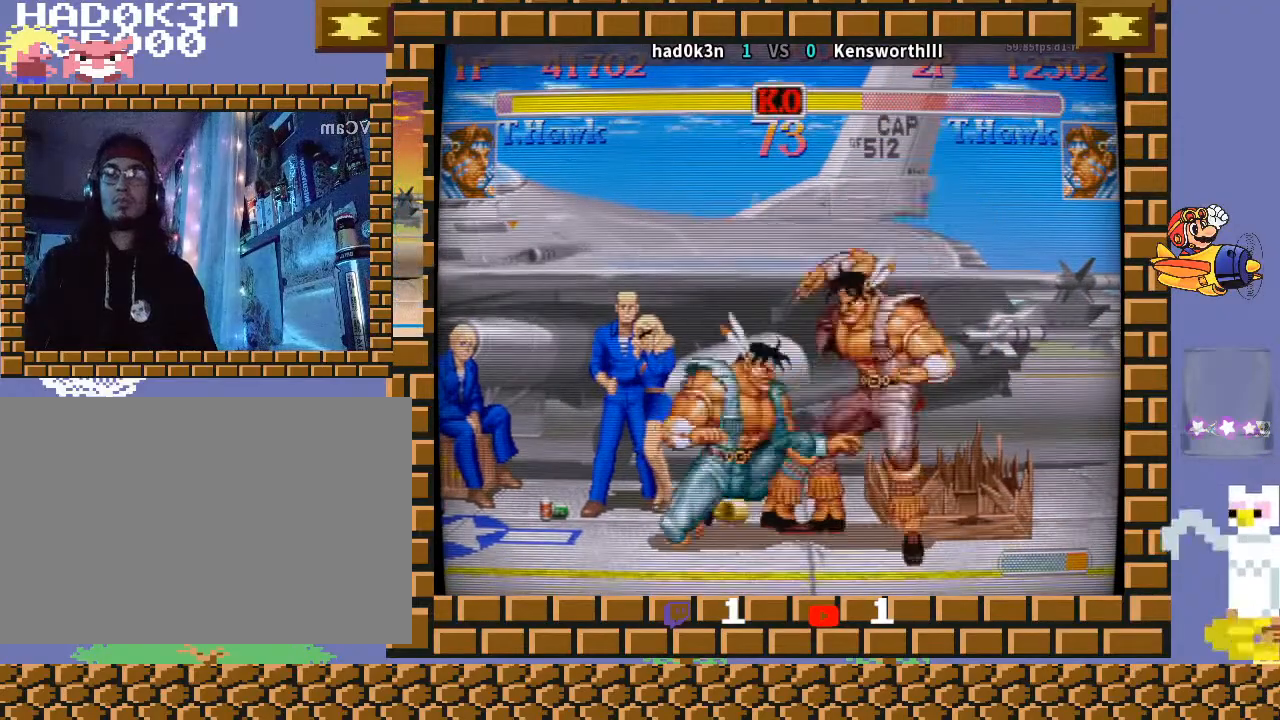
{"buttons": [], "left_stick": "center", "events": [[500, "left_stick", "center"]]}
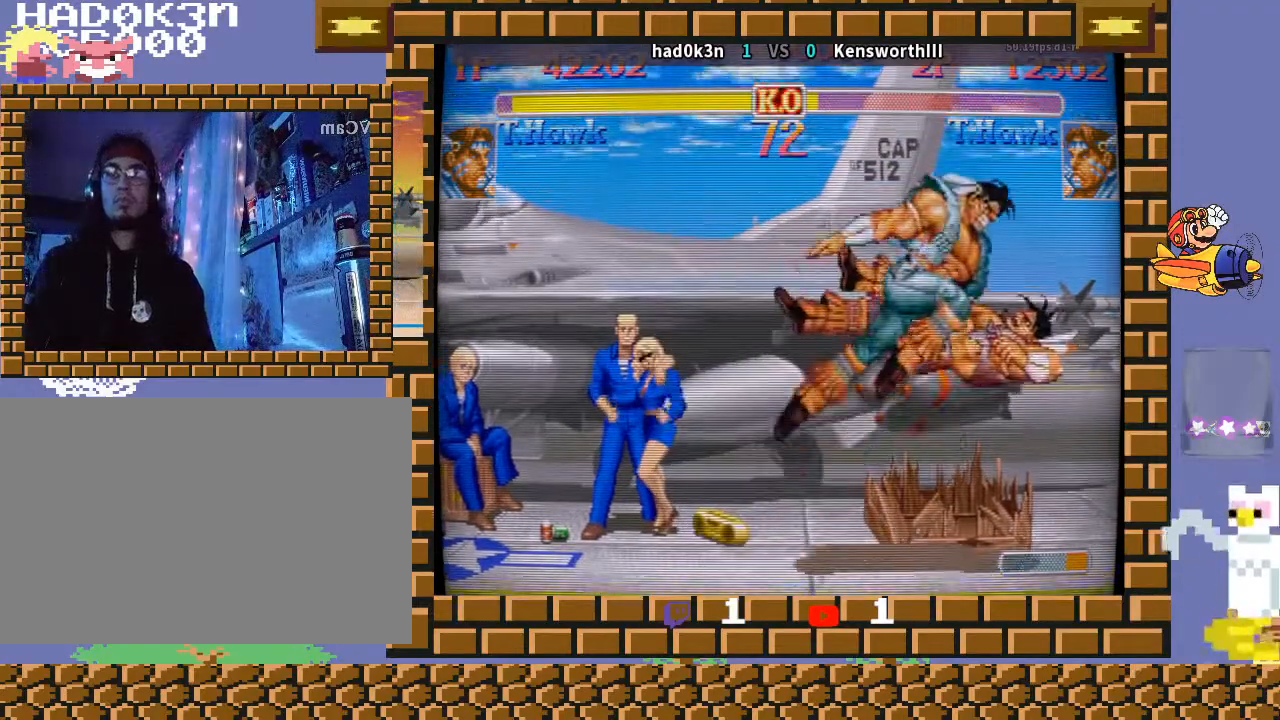
{"buttons": [], "left_stick": "left", "events": [[400, "left_stick", "left"]]}
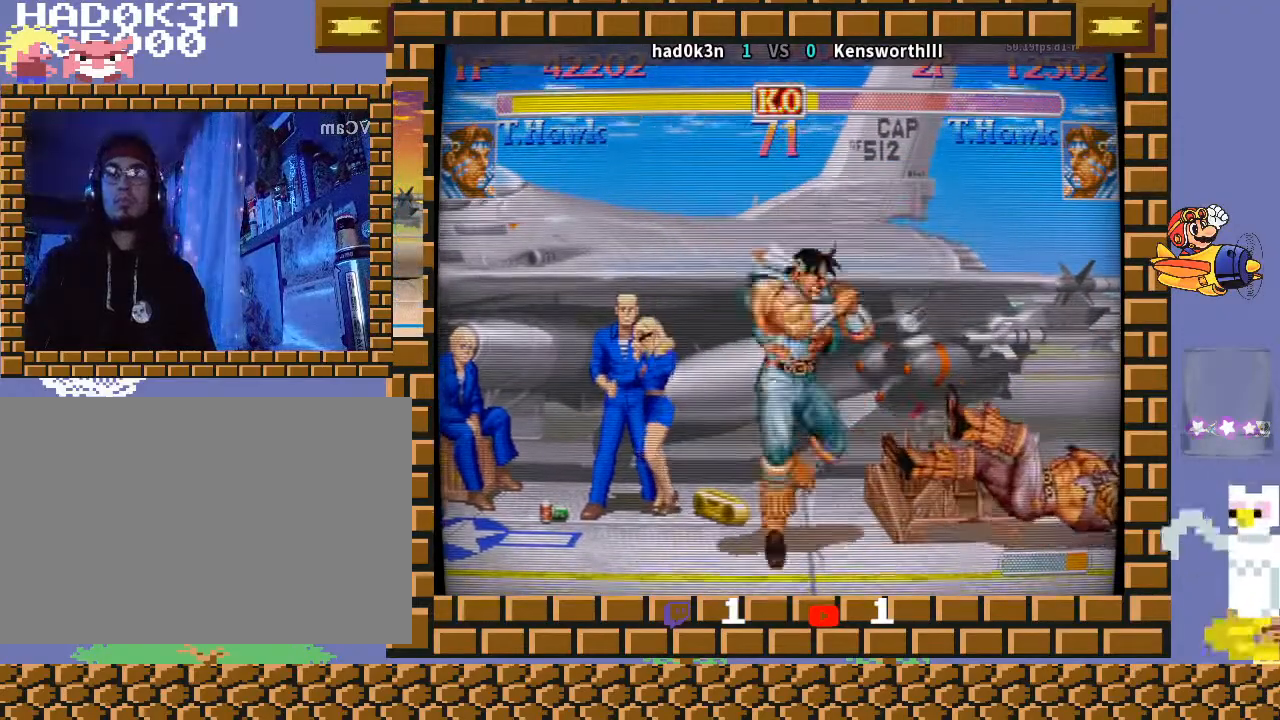
{"buttons": [], "left_stick": "down-left", "events": [[100, "left_stick", "center"], [200, "left_stick", "up-right"], [333, "left_stick", "center"], [400, "left_stick", "down-left"]]}
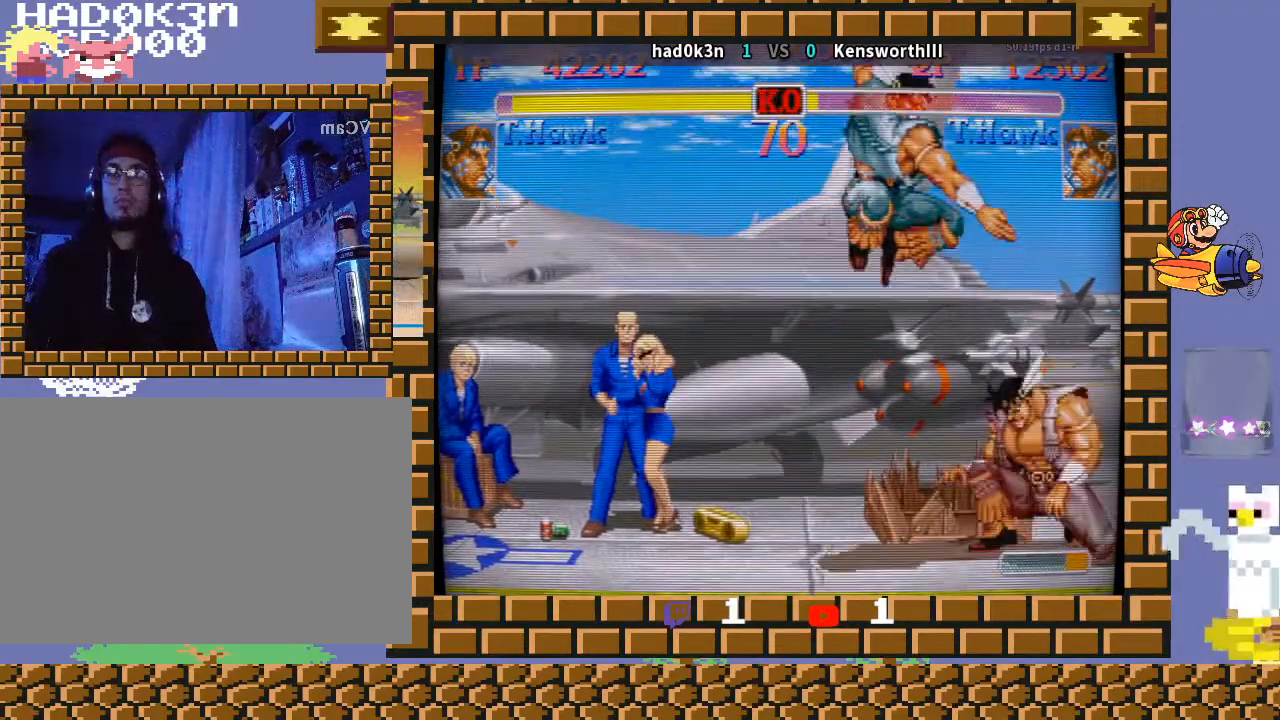
{"buttons": [], "left_stick": "center", "events": [[500, "left_stick", "center"]]}
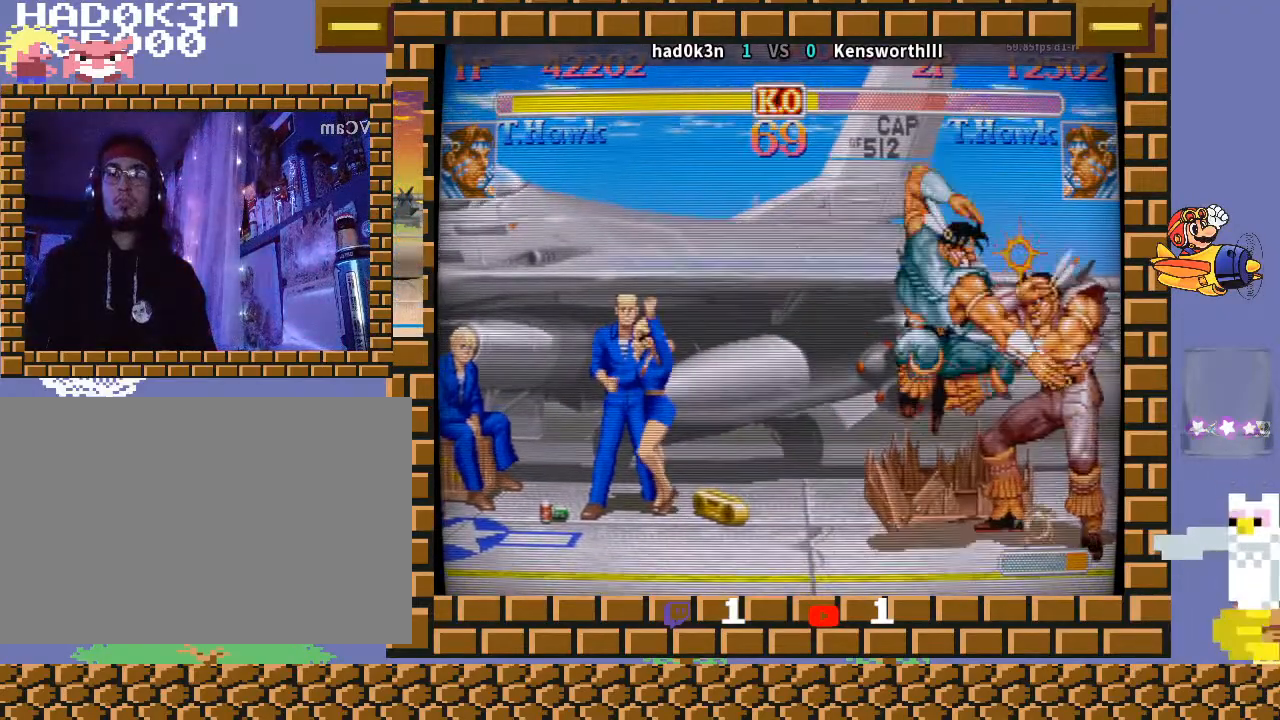
{"buttons": [], "left_stick": "right", "events": [[200, "R1", "down"], [200, "TRIANGLE", "down"], [200, "left_stick", "left"], [400, "left_stick", "right"], [467, "TRIANGLE", "up"], [500, "R1", "up"]]}
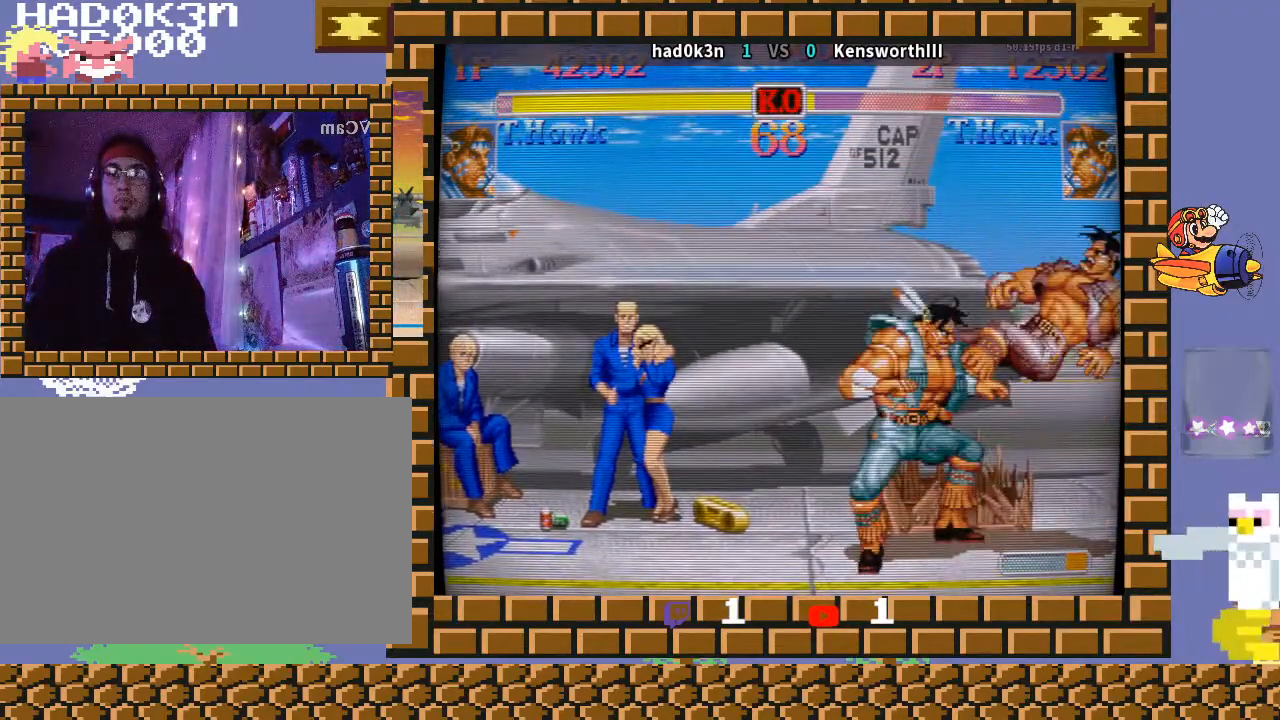
{"buttons": [], "left_stick": "down-left", "events": [[100, "left_stick", "down-left"], [233, "left_stick", "down-right"], [300, "left_stick", "down"], [467, "left_stick", "down-left"]]}
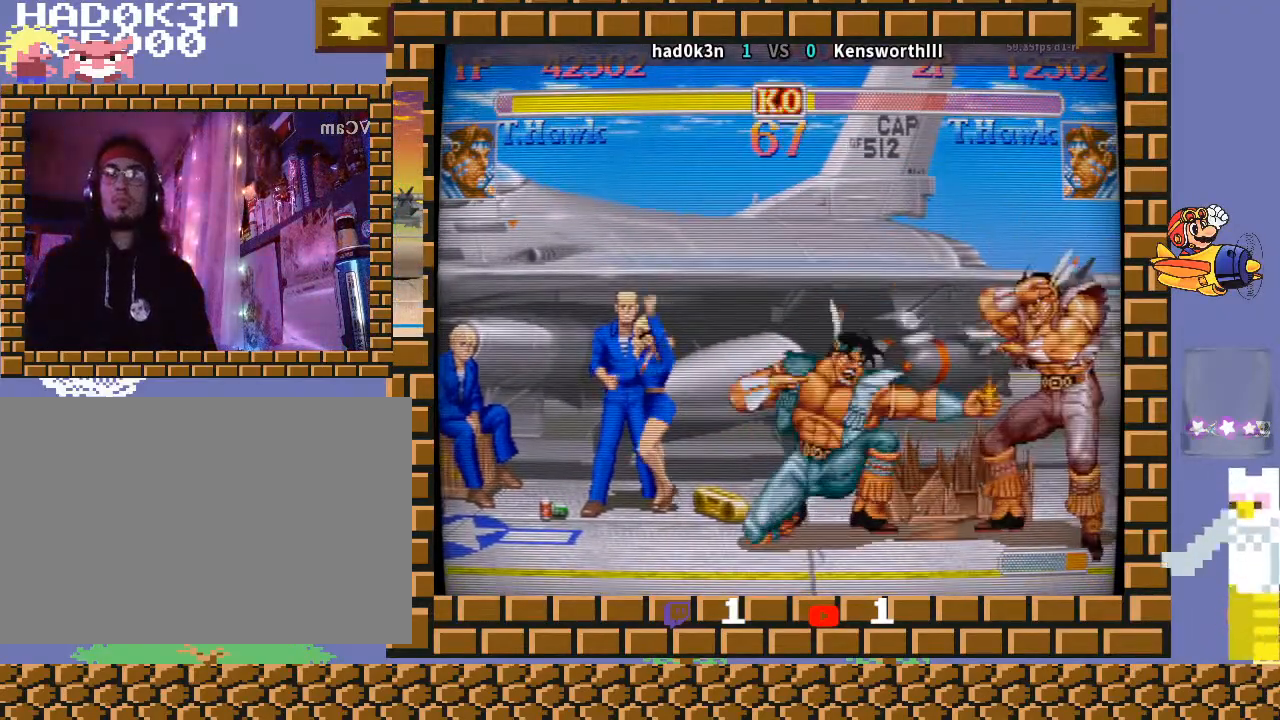
{"buttons": [], "left_stick": "down-left", "events": []}